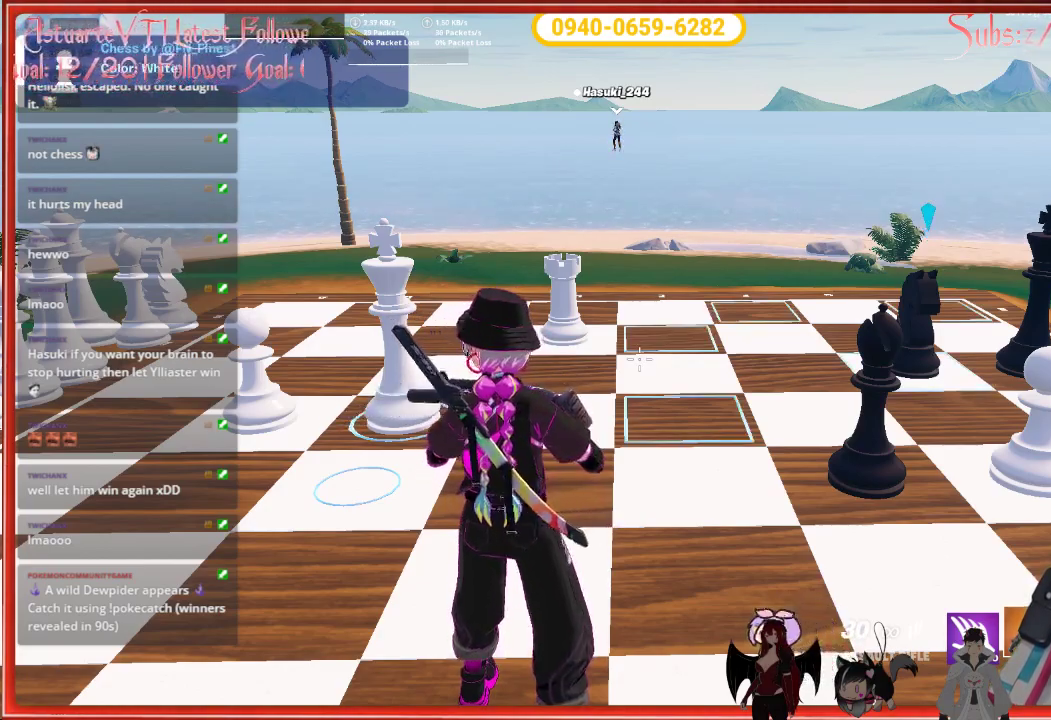
Gameplay with a controller (Xbox layout); each line is a JSON object with the inputs held at the frame after it. "events" lists button and stick changes between this image and that frame as [ms after this image, input, new state], when the widget could be followed in between.
{"buttons": [], "left_stick": "center", "right_stick": "left", "events": [[367, "right_stick", "left"]]}
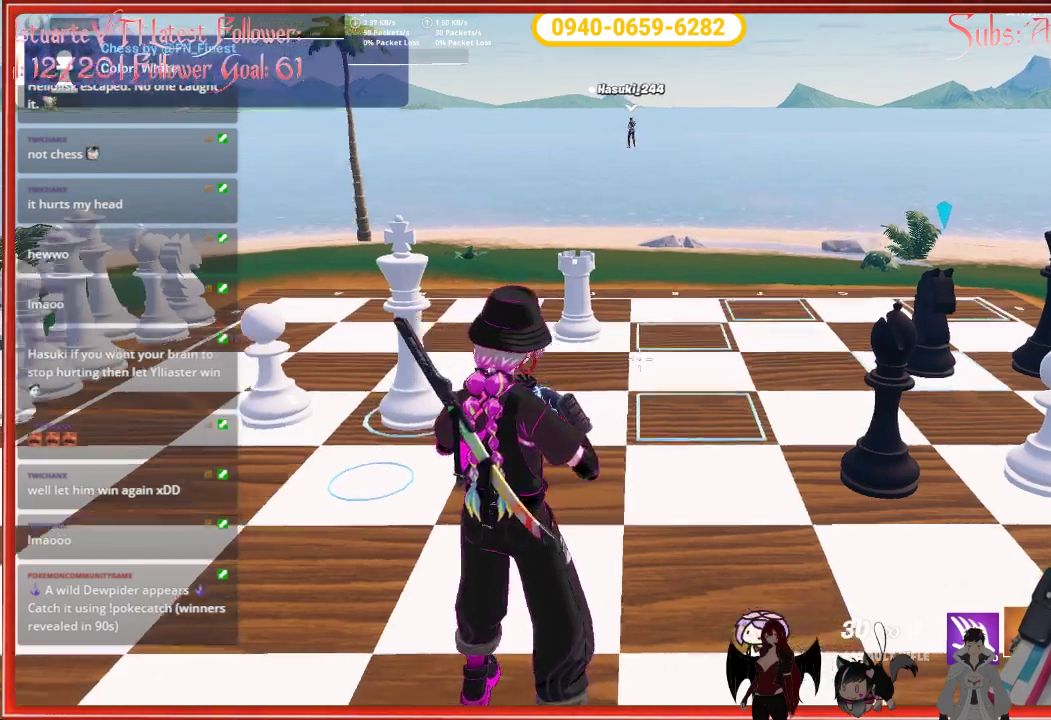
{"buttons": [], "left_stick": "center", "right_stick": "left", "events": []}
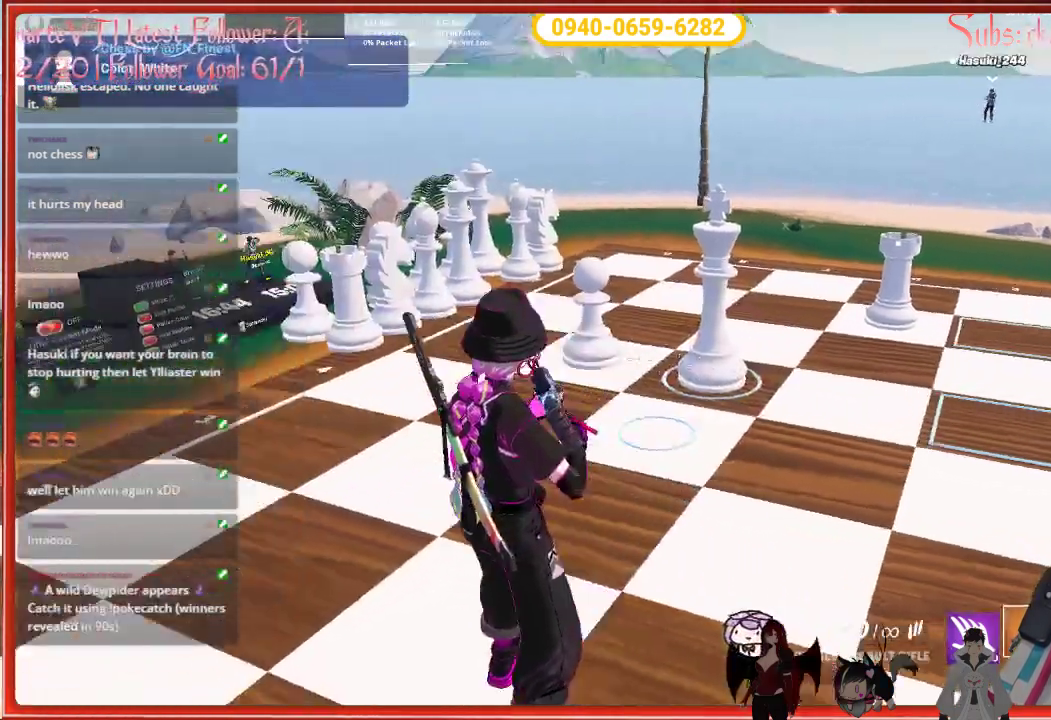
{"buttons": [], "left_stick": "center", "right_stick": "center", "events": [[150, "right_stick", "center"]]}
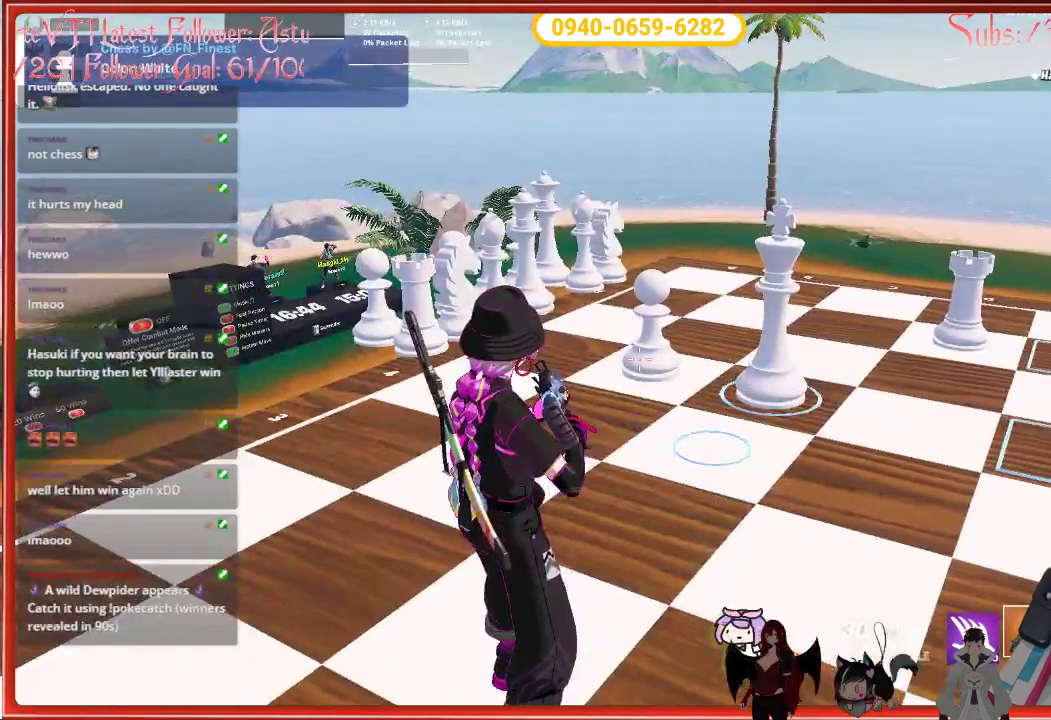
{"buttons": [], "left_stick": "center", "right_stick": "center", "events": [[200, "right_stick", "right"], [500, "right_stick", "center"]]}
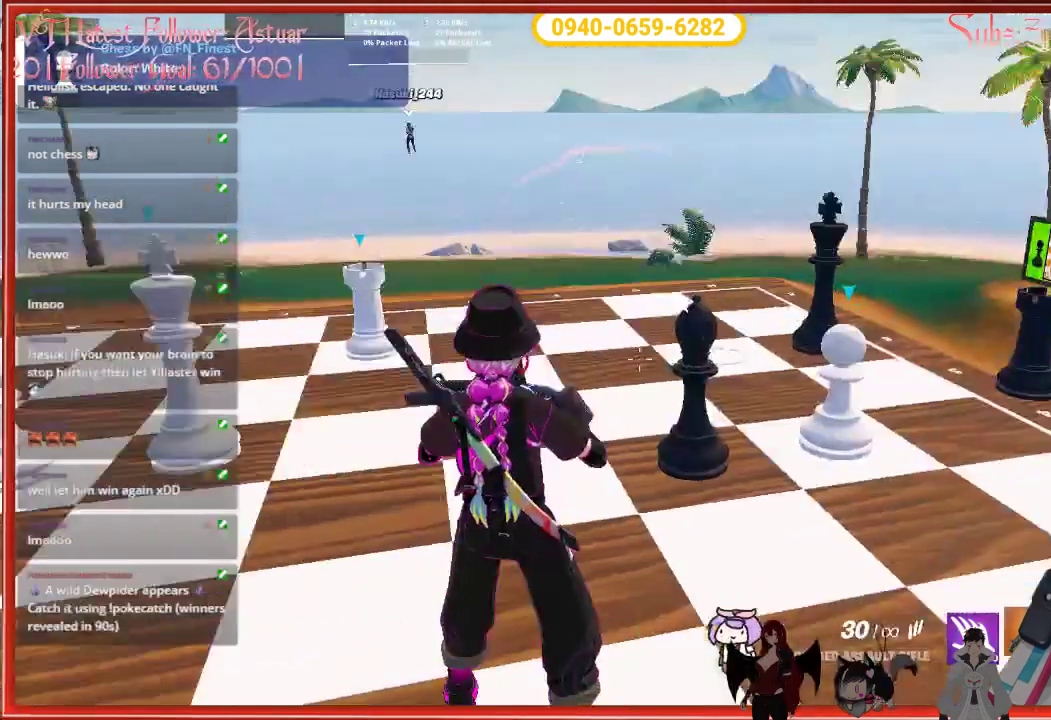
{"buttons": [], "left_stick": "center", "right_stick": "center", "events": []}
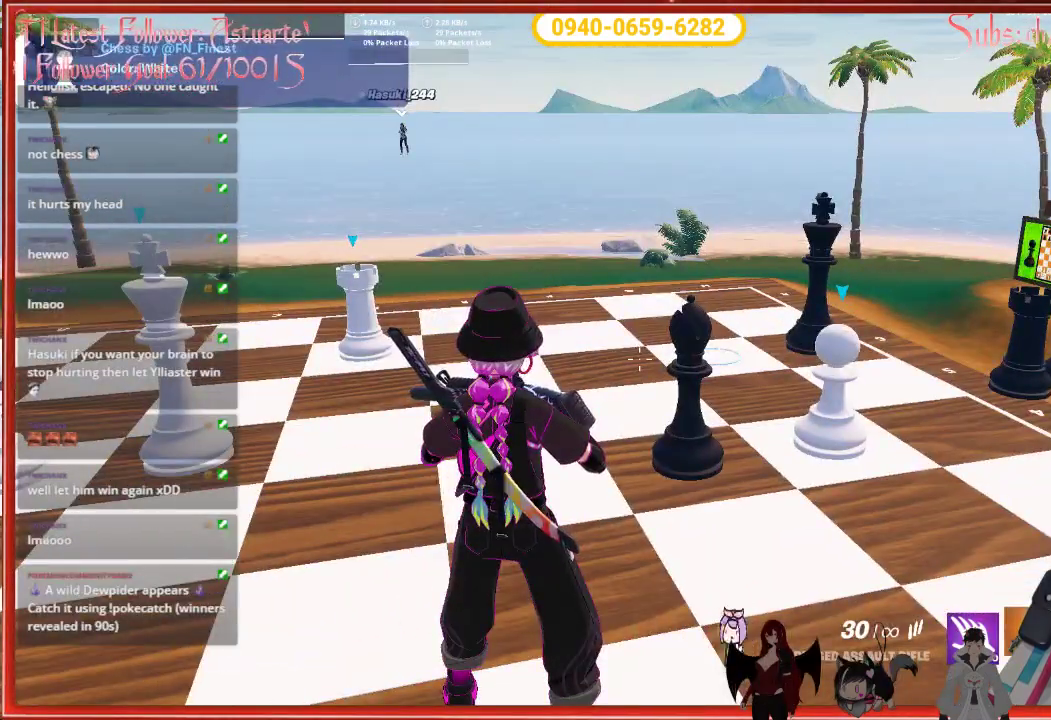
{"buttons": [], "left_stick": "center", "right_stick": "center", "events": []}
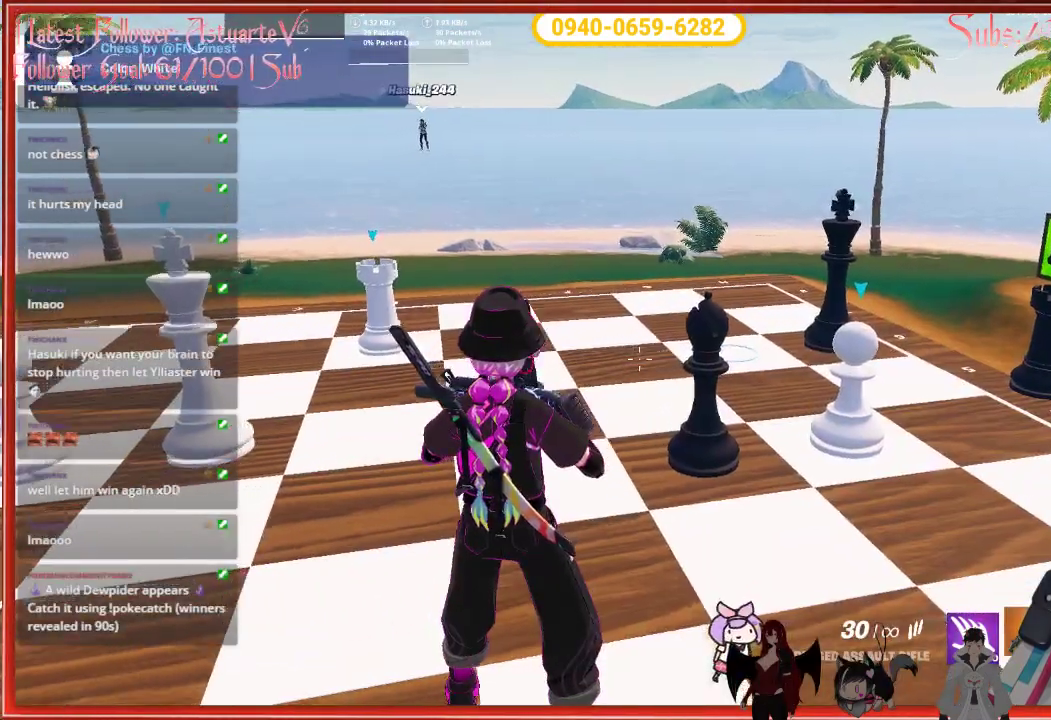
{"buttons": [], "left_stick": "center", "right_stick": "center", "events": []}
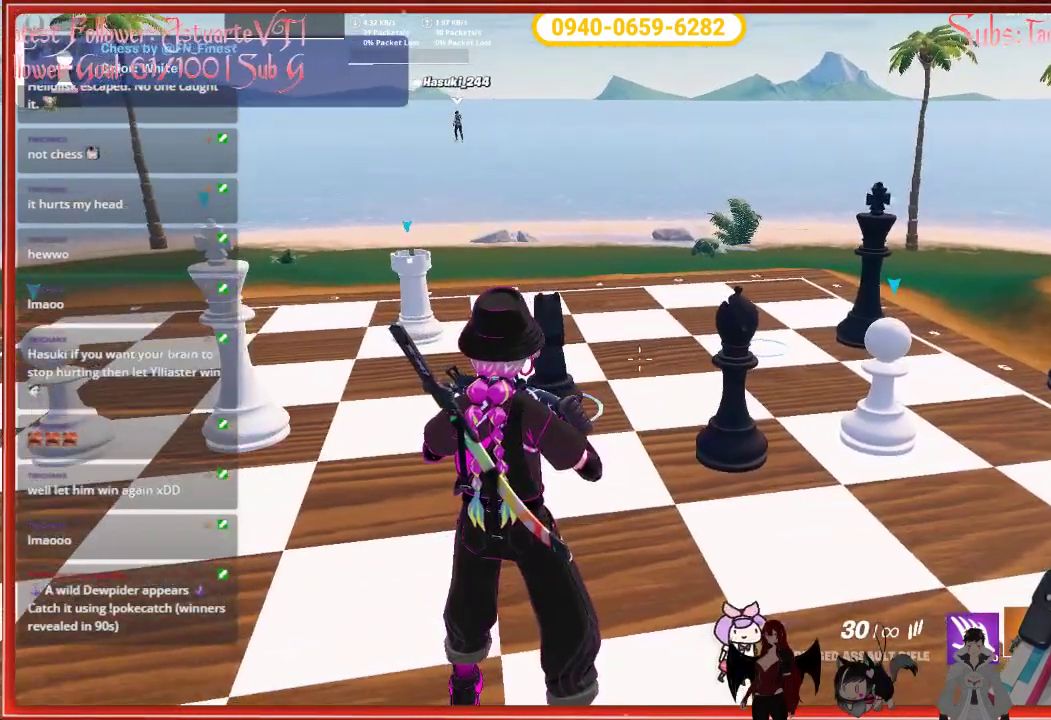
{"buttons": [], "left_stick": "center", "right_stick": "center", "events": []}
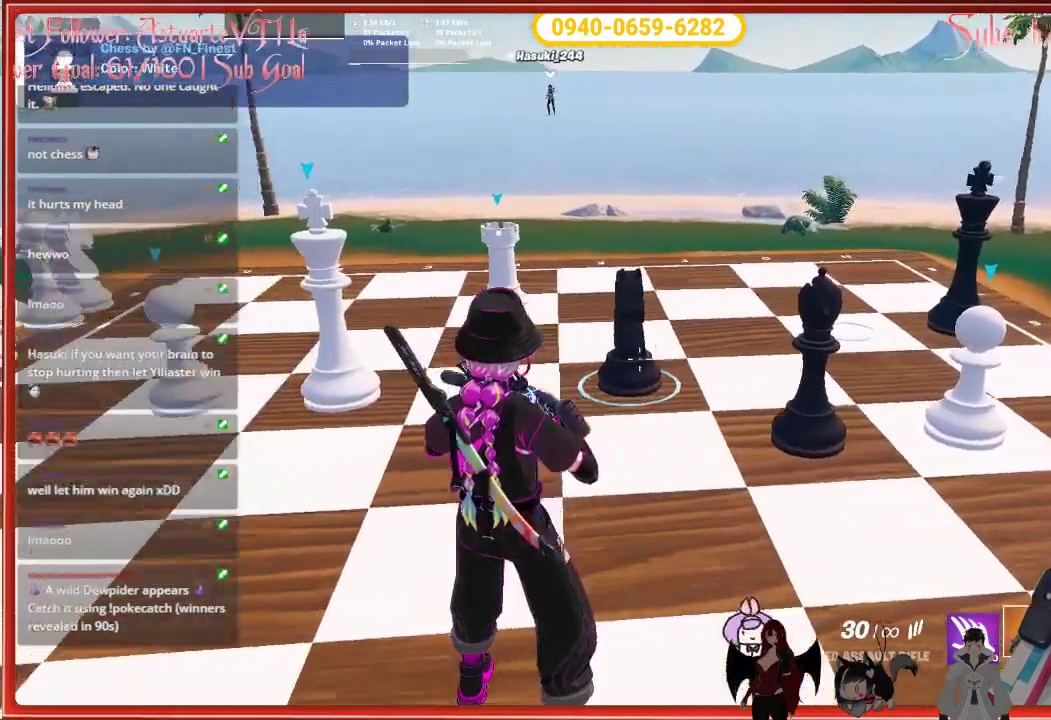
{"buttons": [], "left_stick": "center", "right_stick": "center", "events": []}
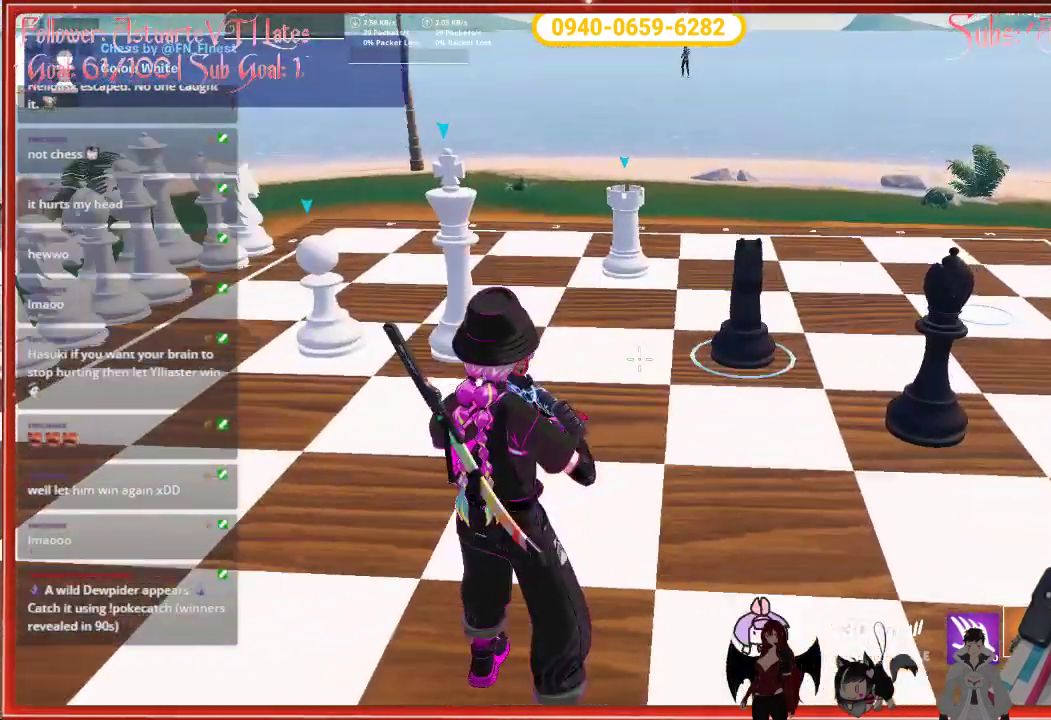
{"buttons": [], "left_stick": "center", "right_stick": "center", "events": []}
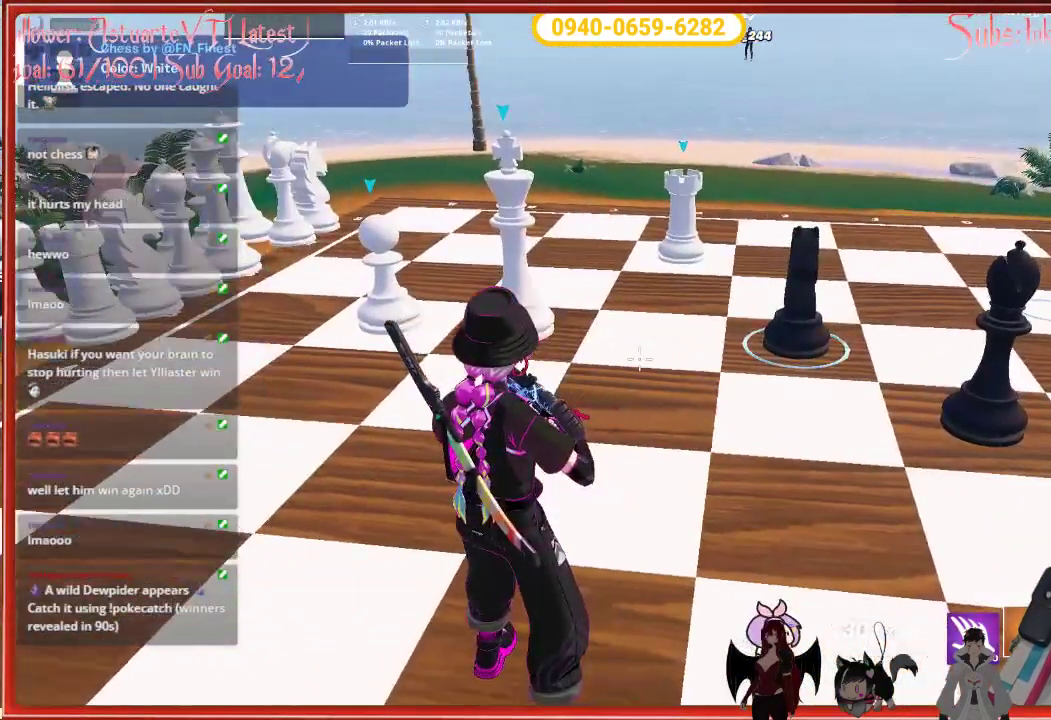
{"buttons": [], "left_stick": "center", "right_stick": "up", "events": [[200, "right_stick", "up"]]}
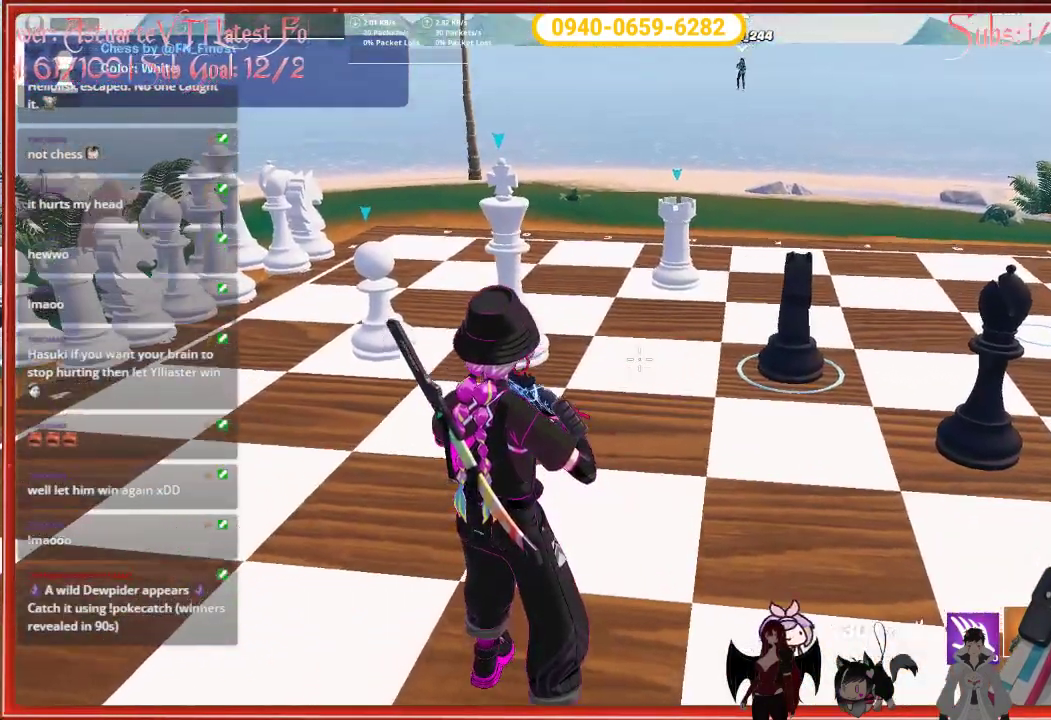
{"buttons": ["L2"], "left_stick": "center", "right_stick": "center", "events": [[383, "right_stick", "center"], [400, "L2", "down"]]}
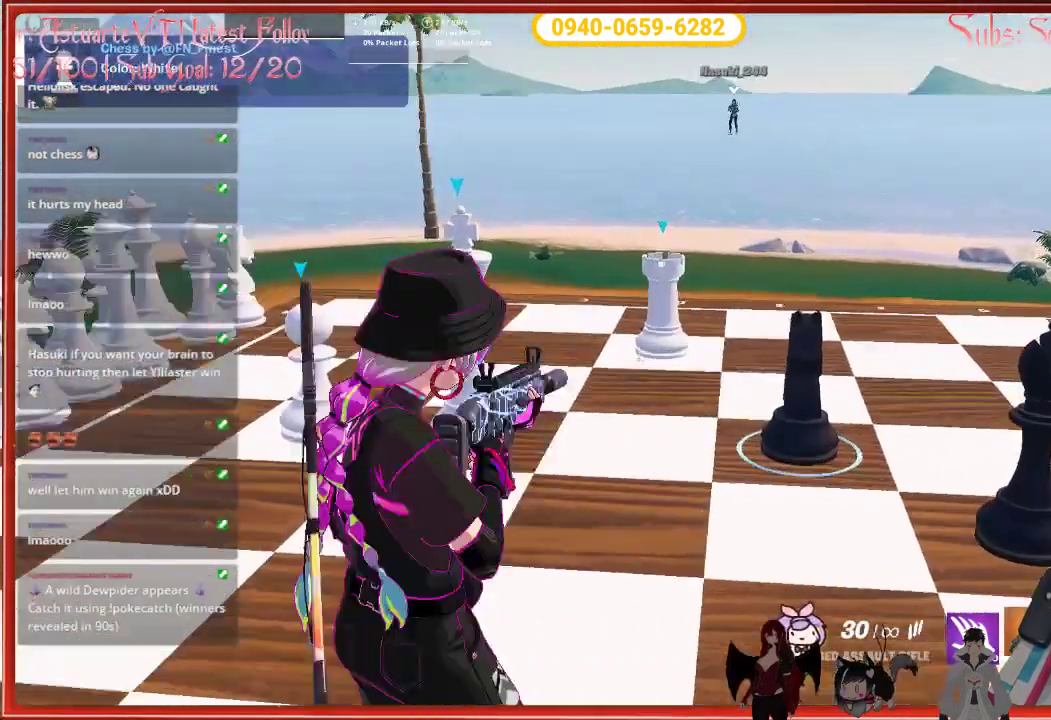
{"buttons": ["L2"], "left_stick": "center", "right_stick": "center", "events": []}
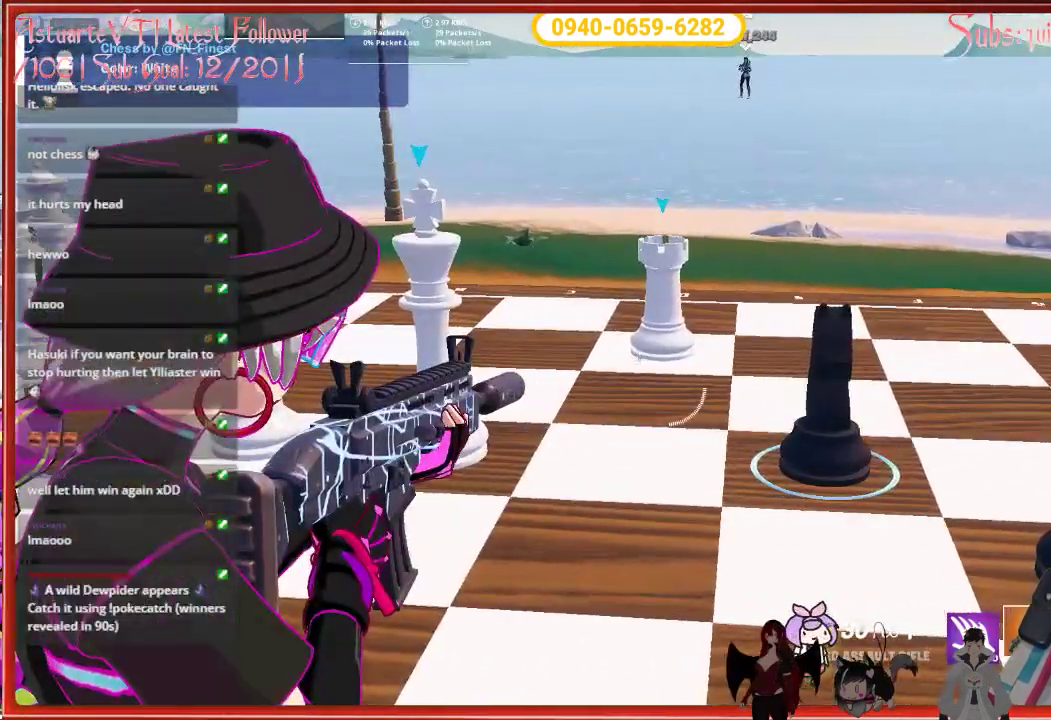
{"buttons": ["L2"], "left_stick": "center", "right_stick": "center", "events": []}
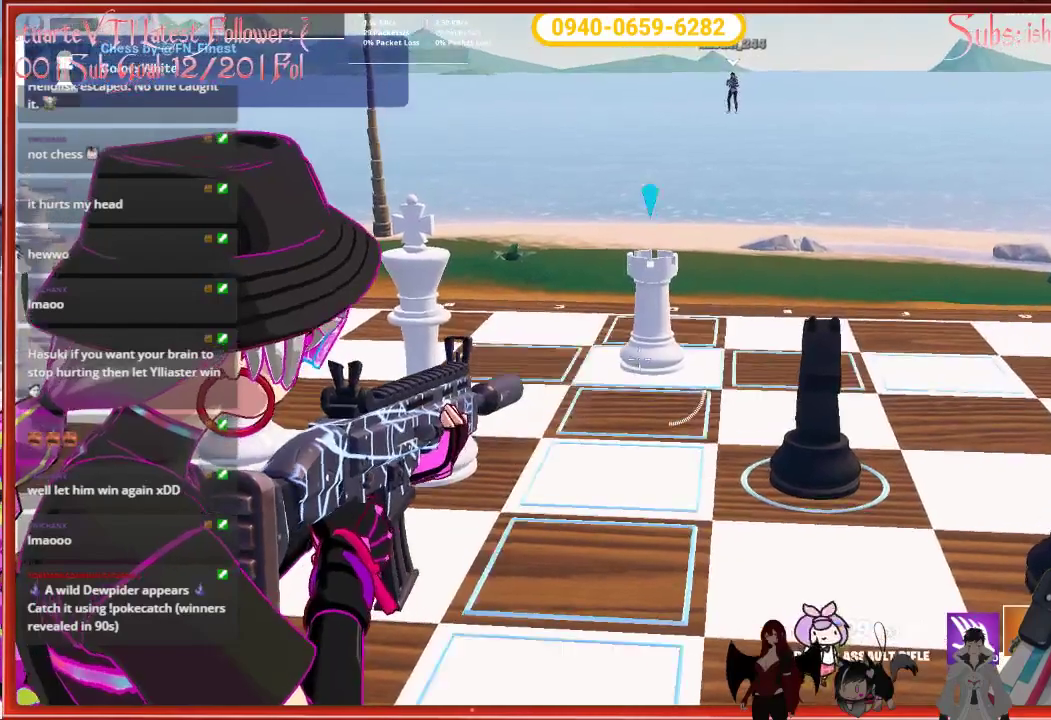
{"buttons": ["L2"], "left_stick": "center", "right_stick": "center", "events": []}
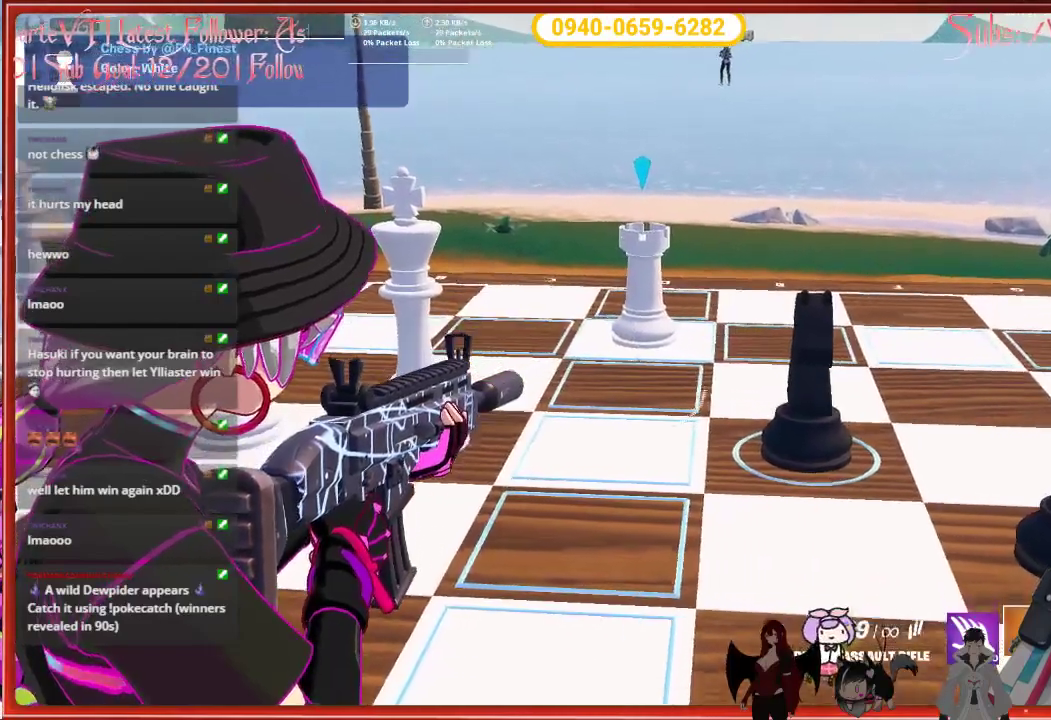
{"buttons": ["L2"], "left_stick": "center", "right_stick": "center", "events": []}
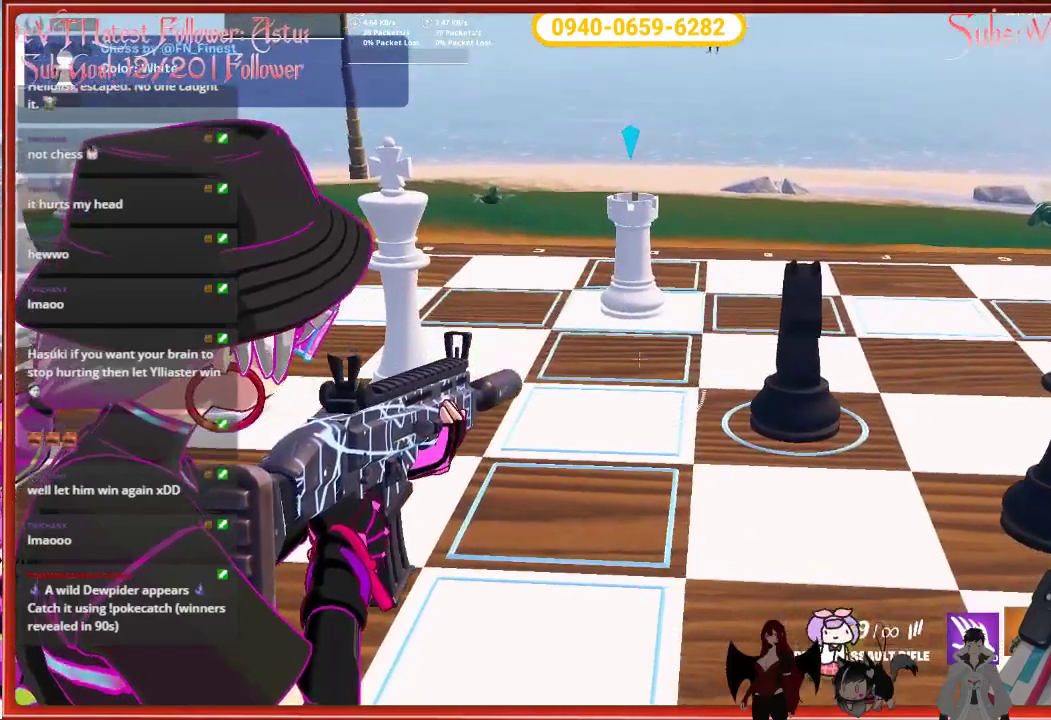
{"buttons": ["L2"], "left_stick": "center", "right_stick": "center", "events": []}